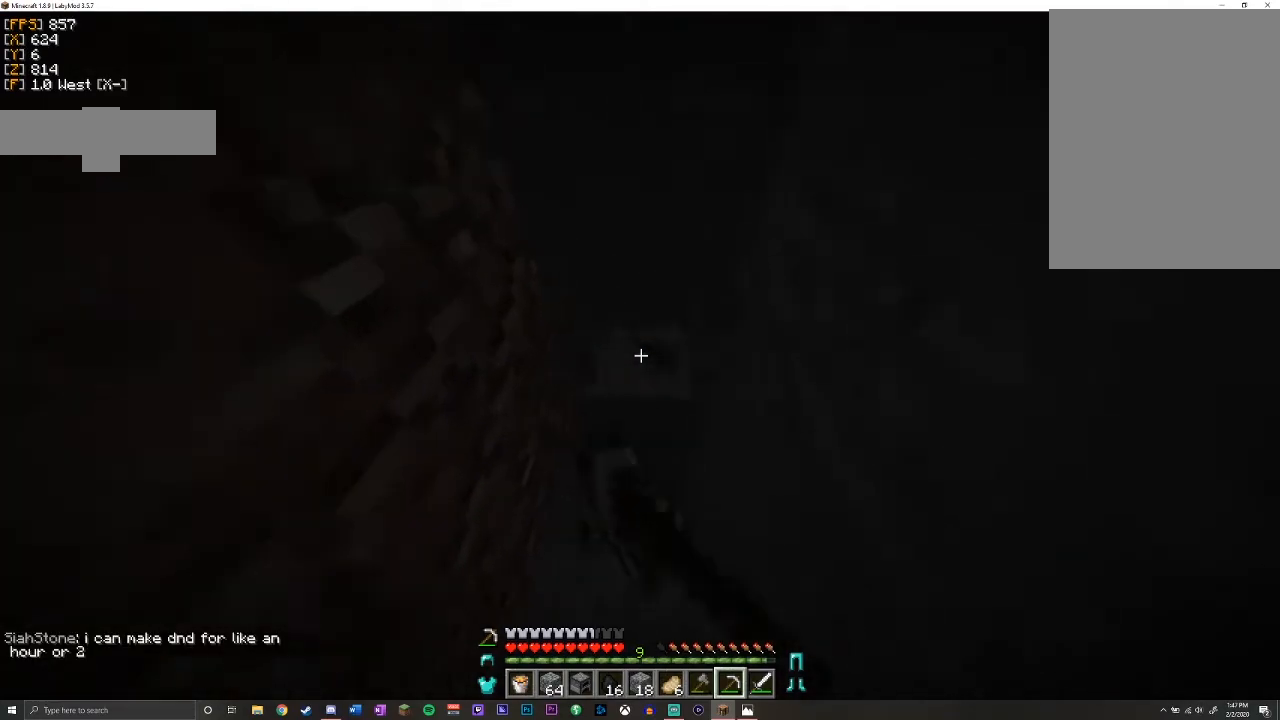
Gameplay with keyboard and mouse; each line is a JSON object with the keys and mouse buttons held at the frame after it. "events" lists presses ("down") and releases ("up") of "a", "d", "s", "shift", "space", "w", "mouse_left" and "mouse_right" between this image and that frame as [ms after this image, input, new state], when the widget could be followed in between. "mouse_left", "mouse_right" = the "left", "right" buttons of the "mouse" list. No other keys are recorded. Fast repeated clicks can show as one long hold. Mouse movement is not recorded.
{"keys": [], "mouse": ["left"], "events": [[250, "w", "up"]]}
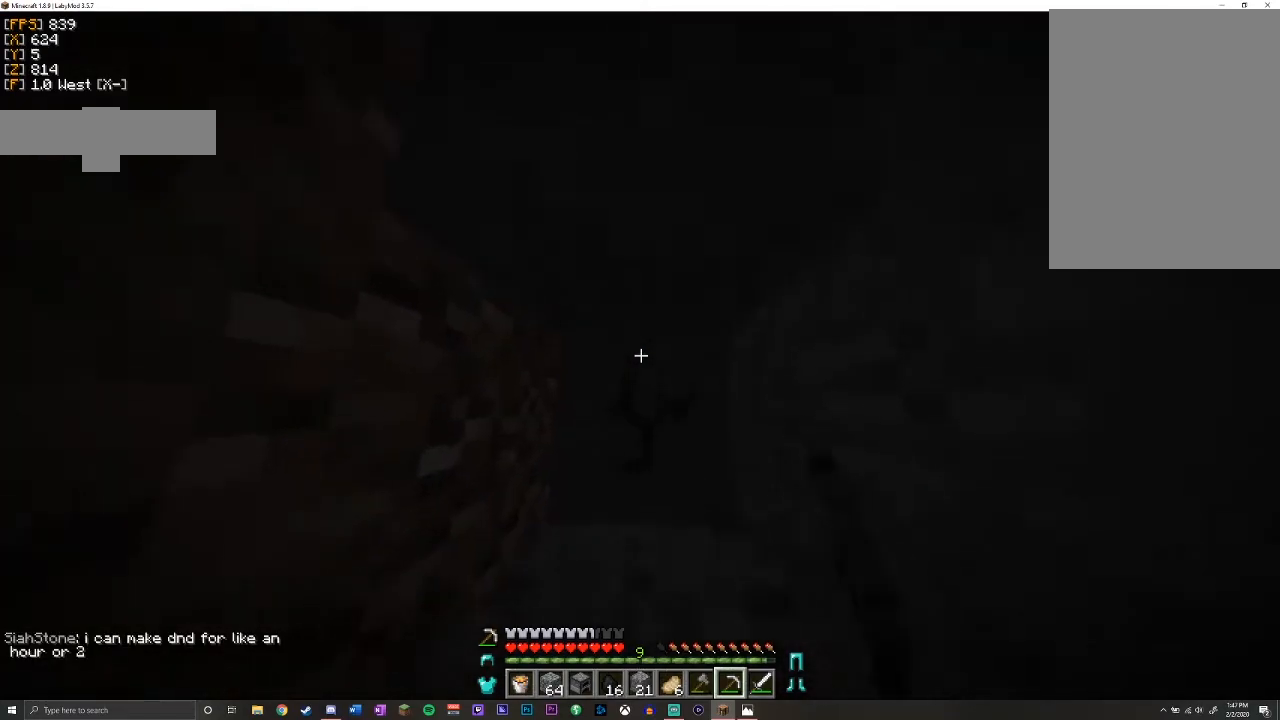
{"keys": [], "mouse": ["left"], "events": []}
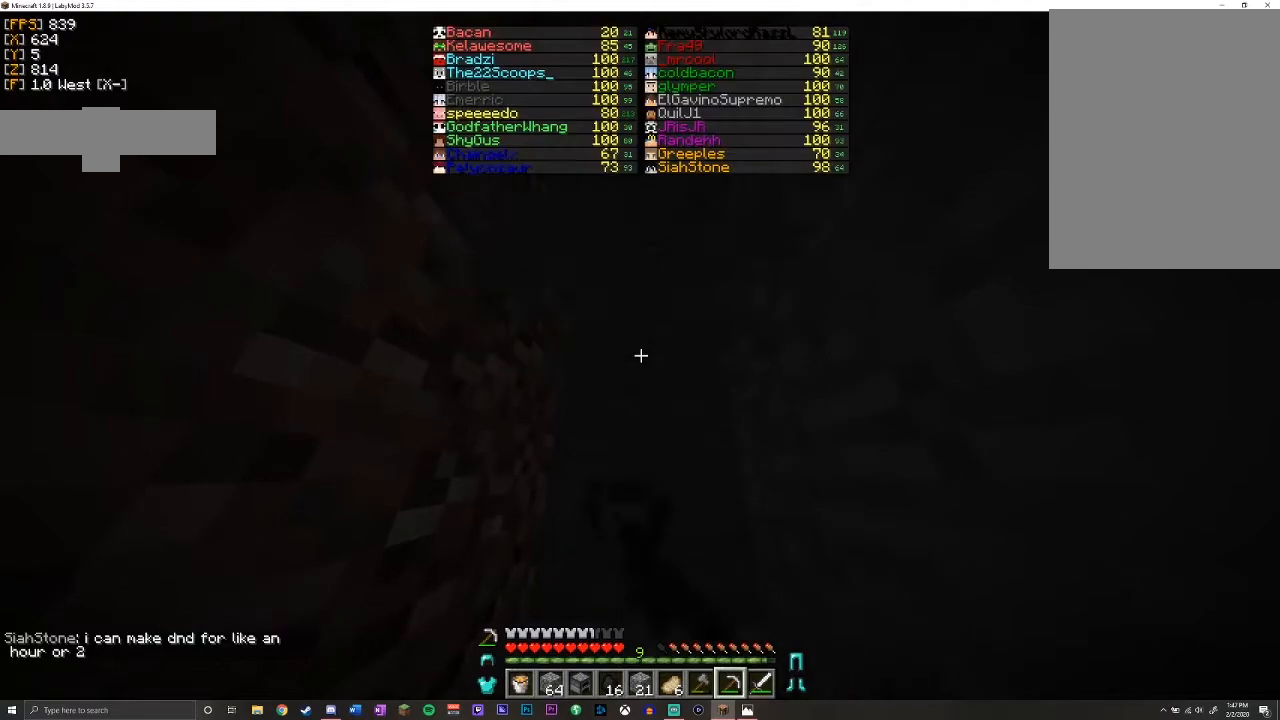
{"keys": [], "mouse": ["left"], "events": []}
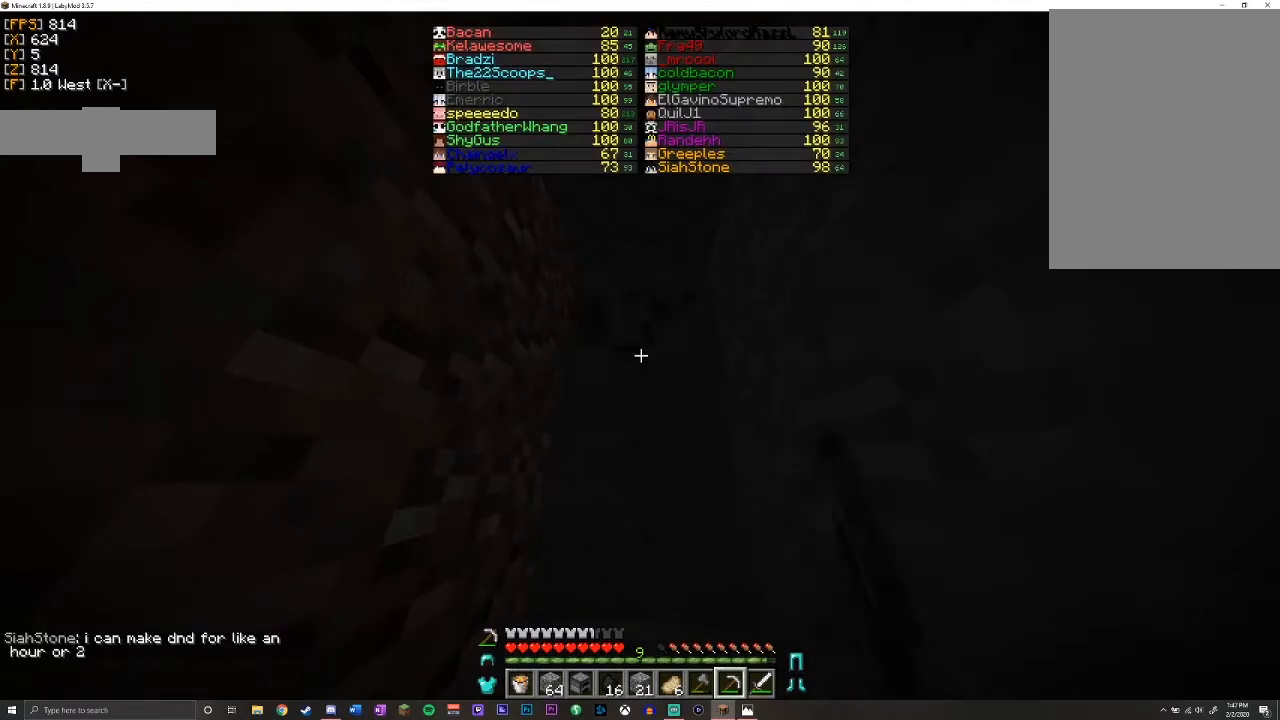
{"keys": [], "mouse": ["left"], "events": []}
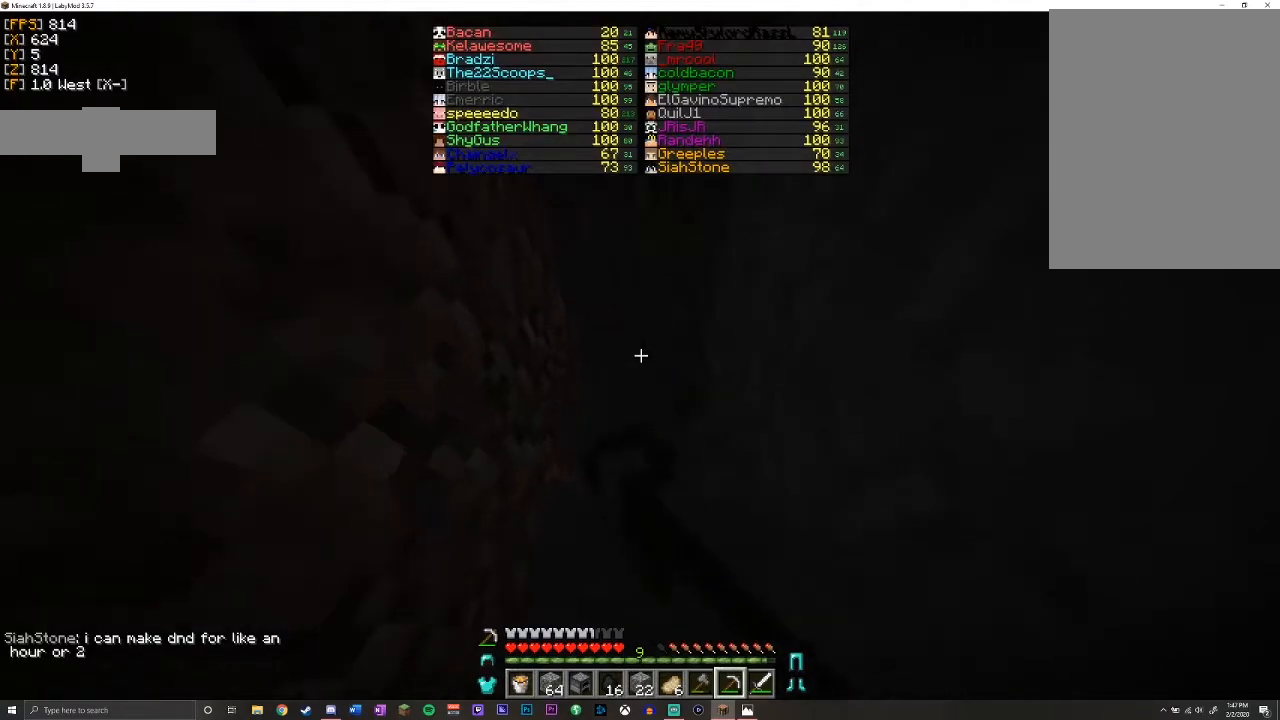
{"keys": [], "mouse": ["left"], "events": []}
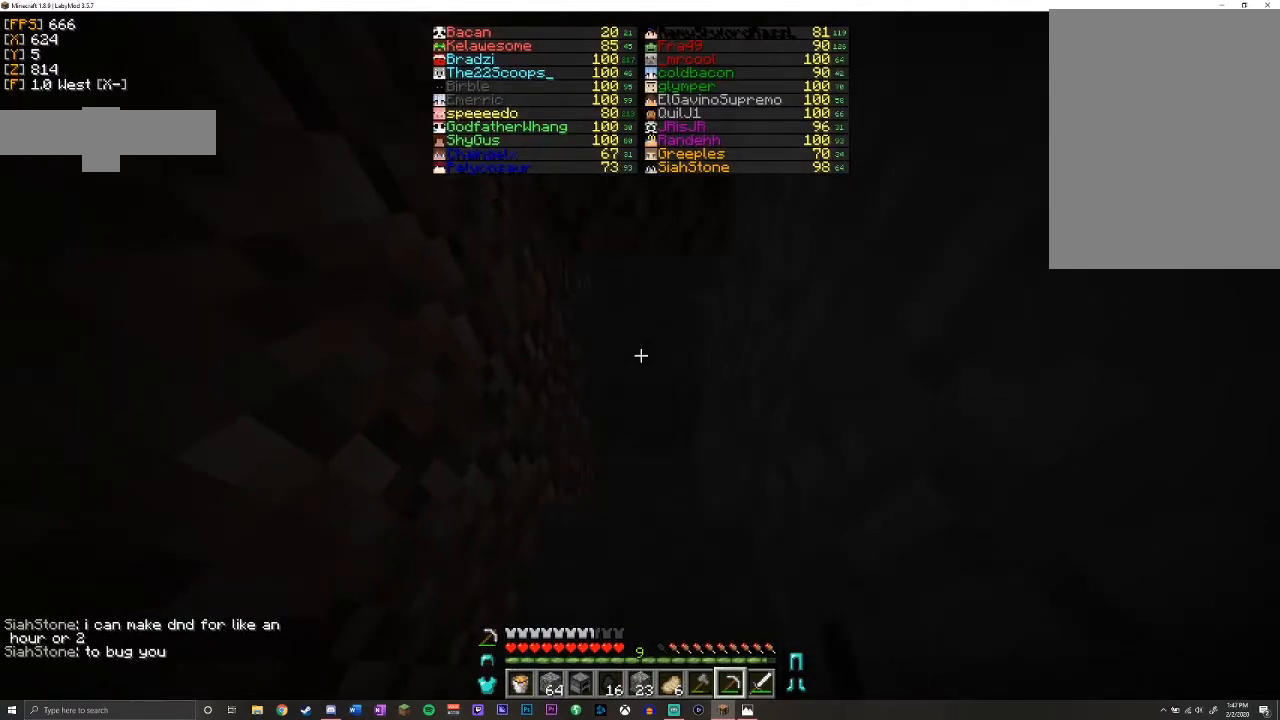
{"keys": [], "mouse": ["left"], "events": []}
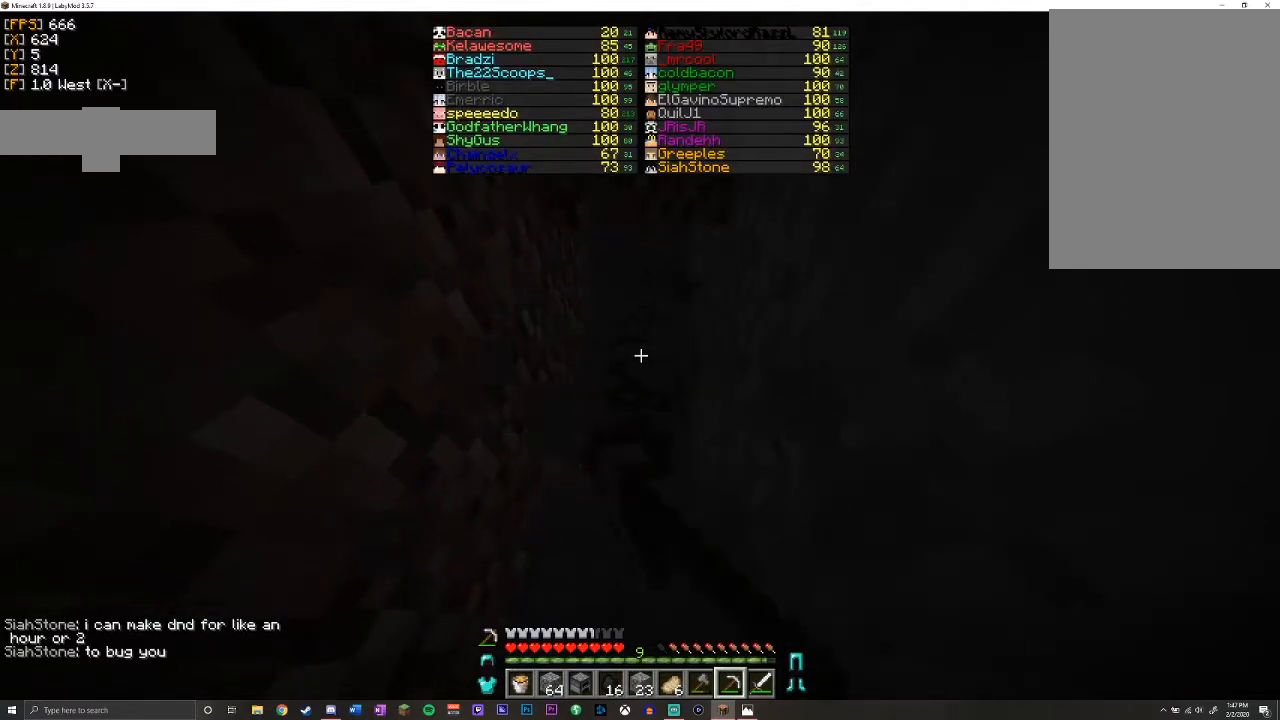
{"keys": [], "mouse": ["left"], "events": []}
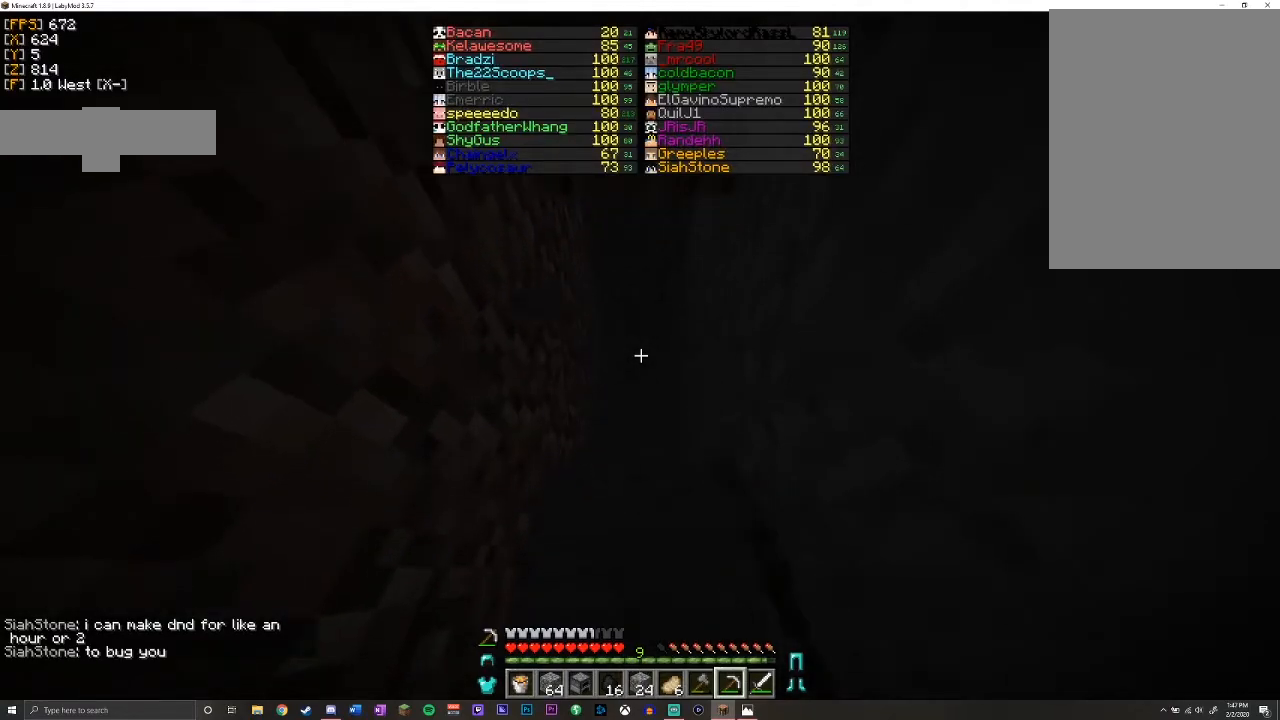
{"keys": ["w"], "mouse": ["left"], "events": [[83, "w", "down"], [317, "w", "up"], [483, "w", "down"]]}
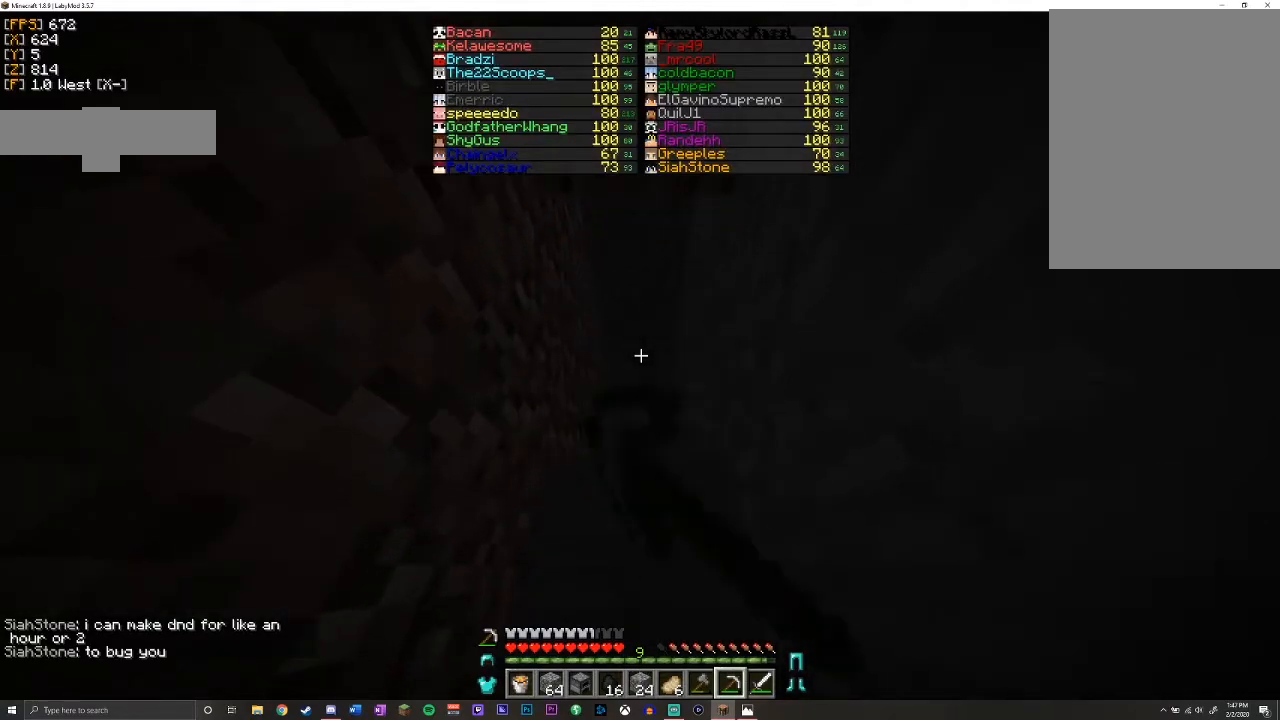
{"keys": ["w"], "mouse": ["left"], "events": [[83, "space", "down"], [350, "space", "up"]]}
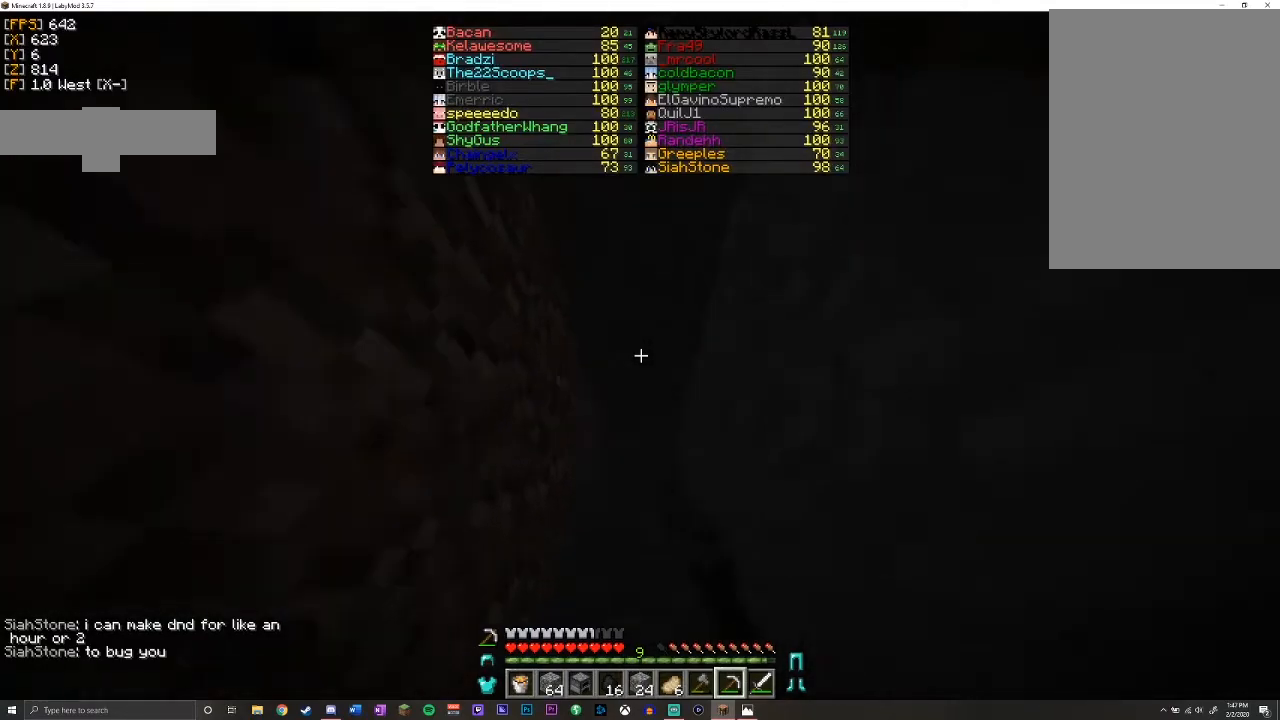
{"keys": [], "mouse": ["left"], "events": [[300, "w", "up"]]}
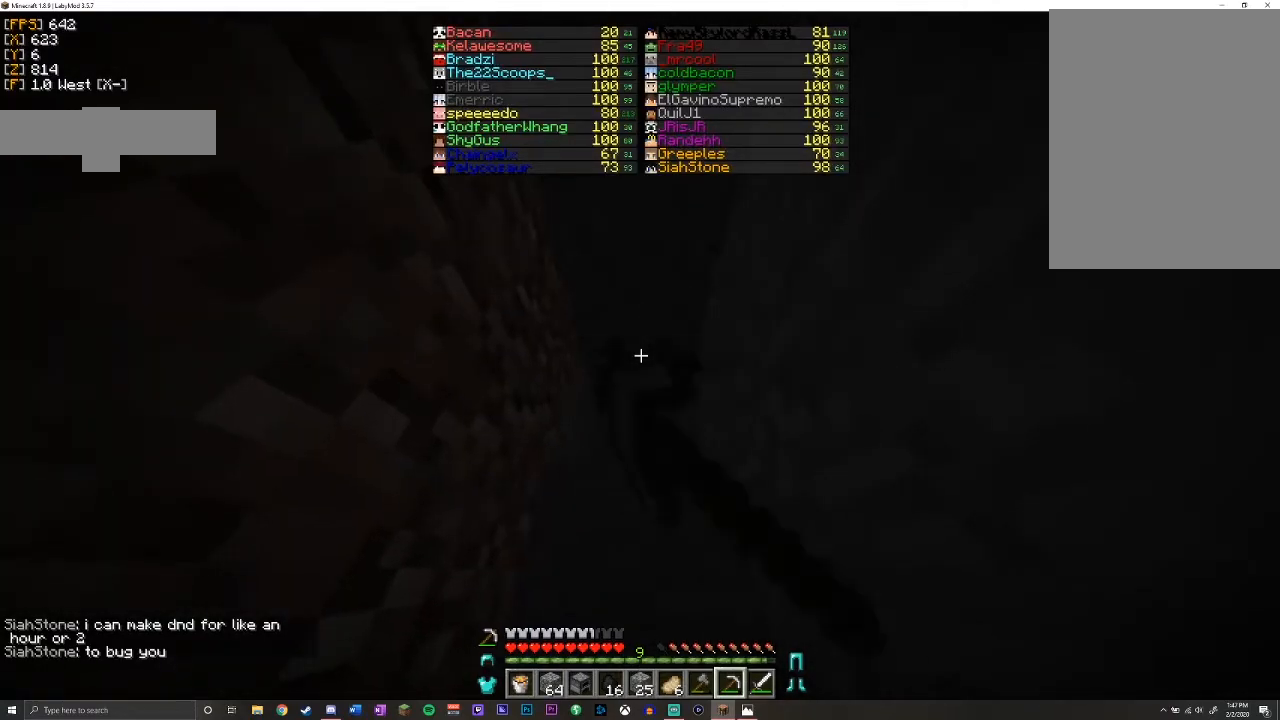
{"keys": [], "mouse": ["left"], "events": []}
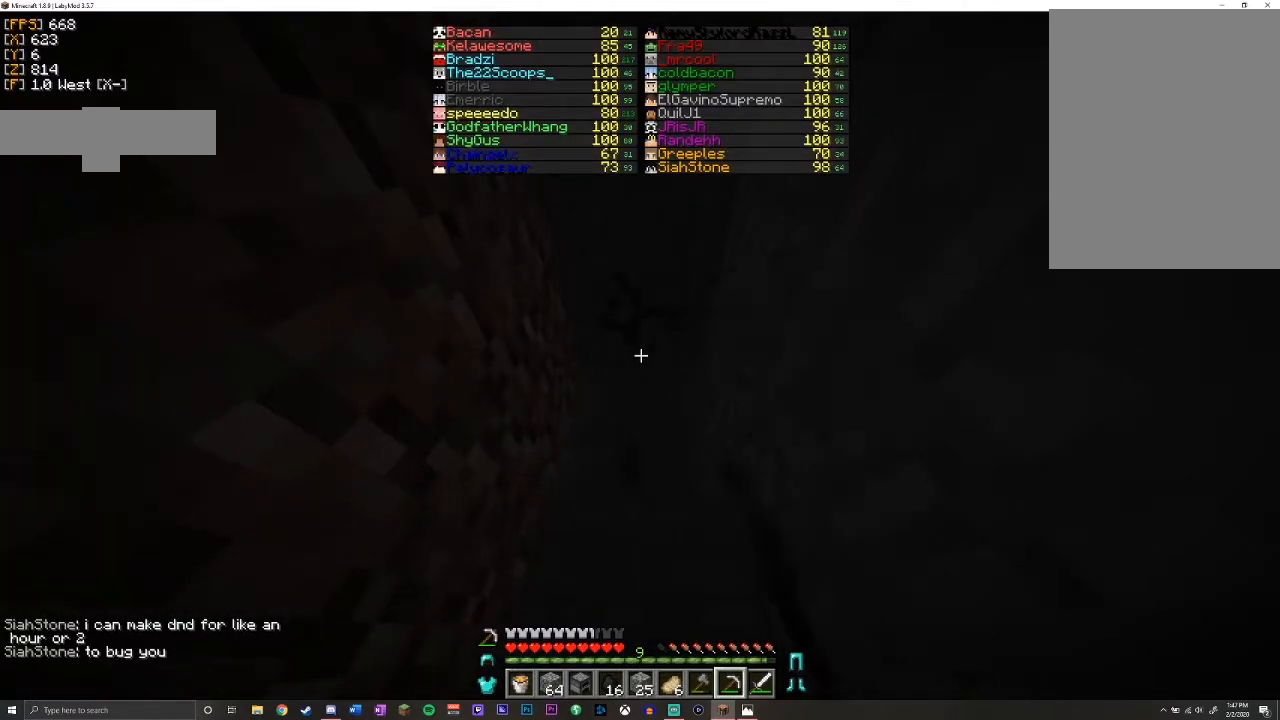
{"keys": [], "mouse": ["left"], "events": []}
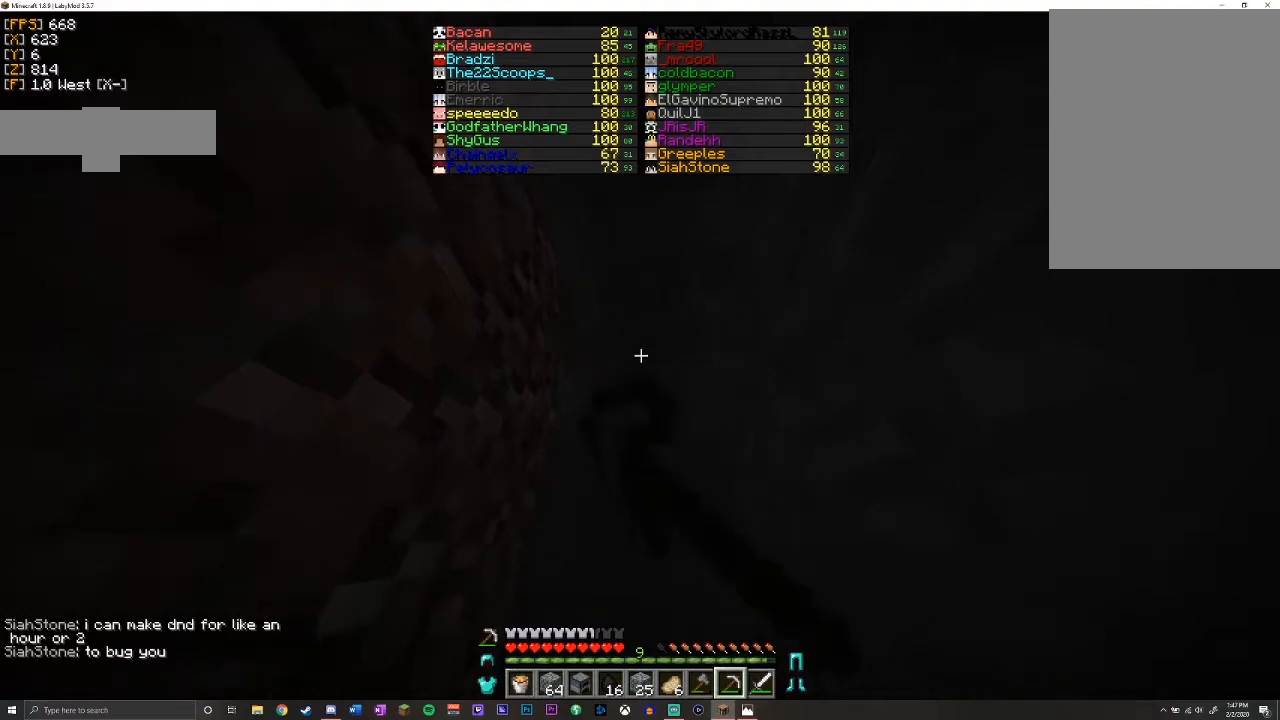
{"keys": [], "mouse": ["left"], "events": []}
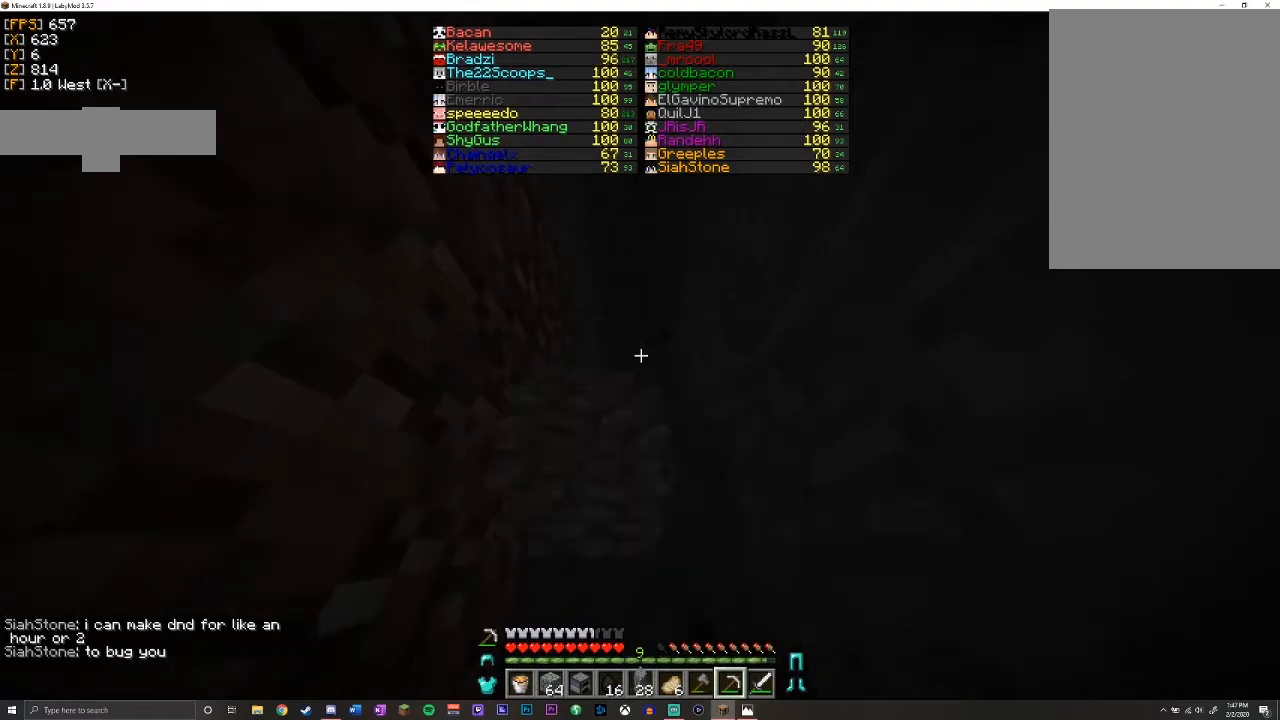
{"keys": ["w"], "mouse": ["left"], "events": [[50, "space", "down"], [50, "w", "down"], [233, "space", "up"]]}
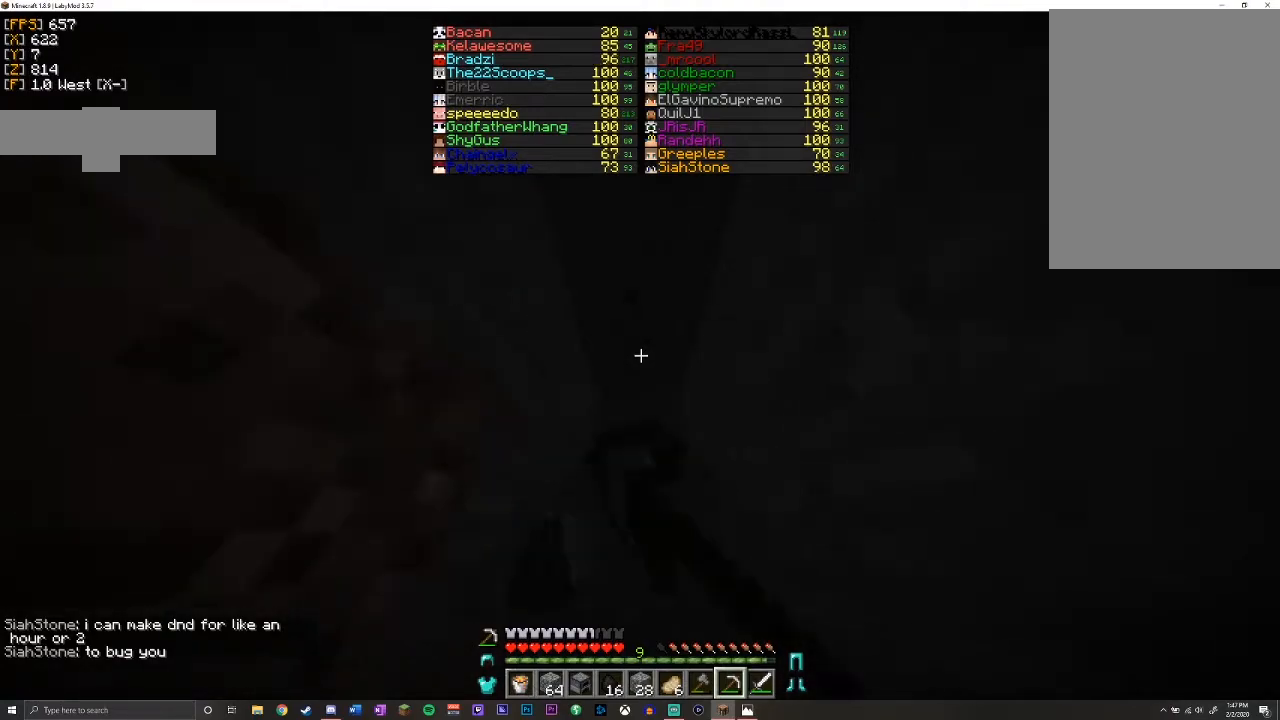
{"keys": [], "mouse": ["left"], "events": [[317, "w", "up"]]}
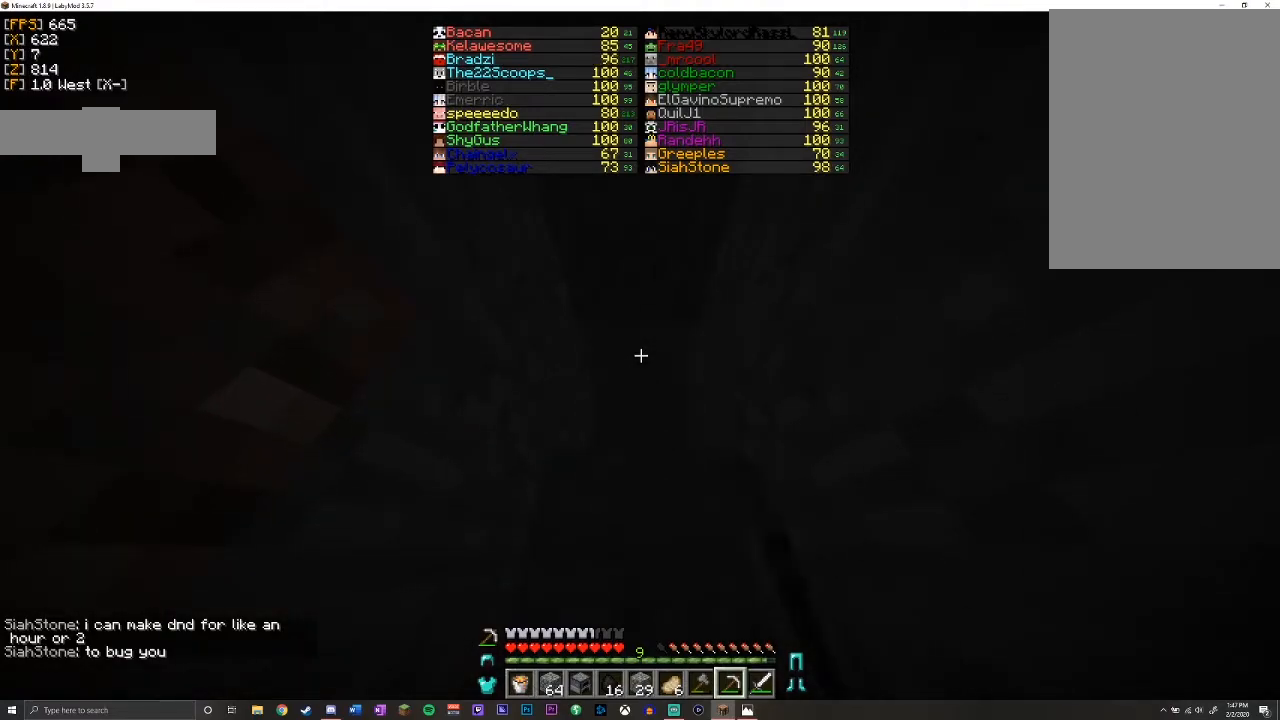
{"keys": [], "mouse": ["left"], "events": []}
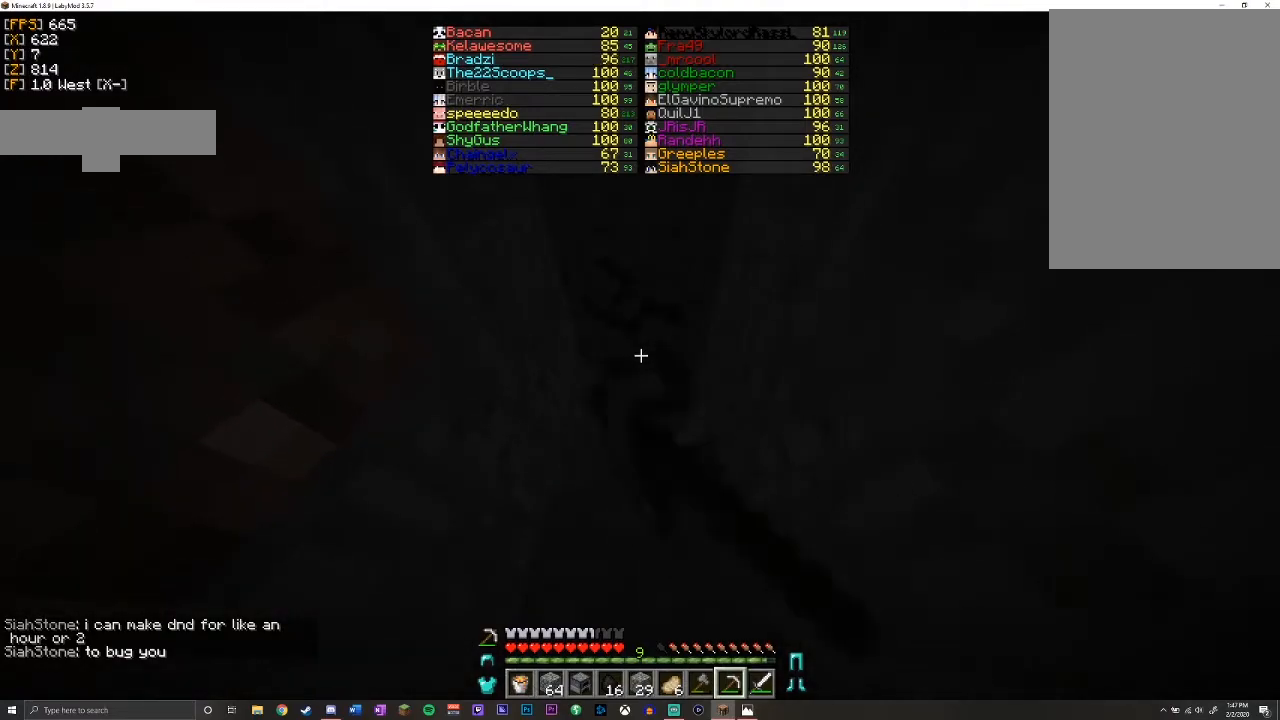
{"keys": [], "mouse": ["left"], "events": []}
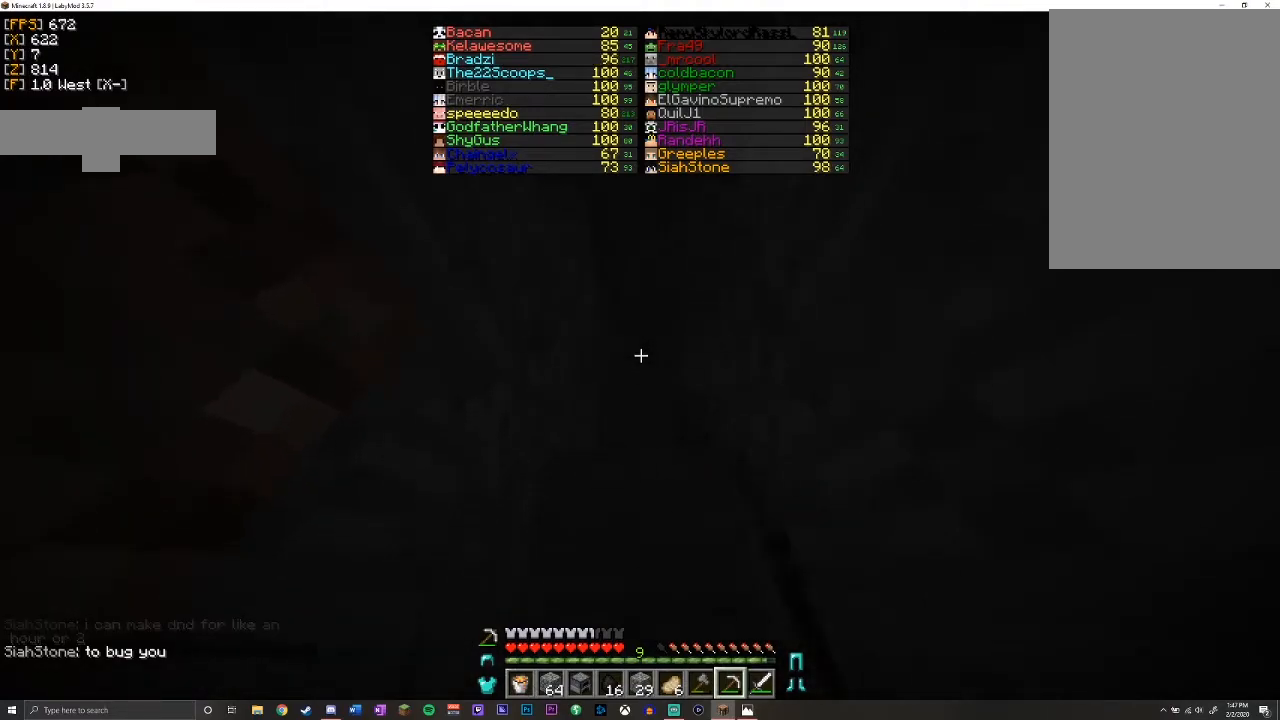
{"keys": ["space", "w"], "mouse": ["left"], "events": [[450, "w", "down"], [500, "space", "down"]]}
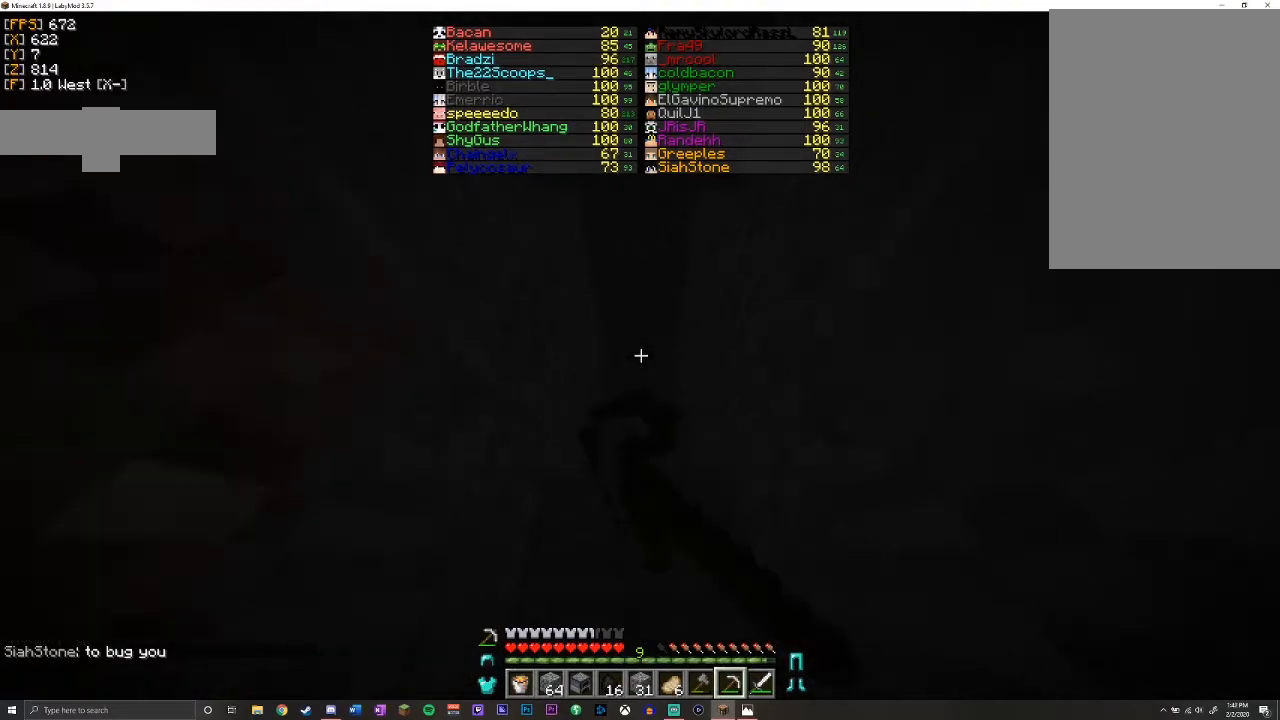
{"keys": [], "mouse": ["left"], "events": [[183, "space", "up"], [467, "w", "up"]]}
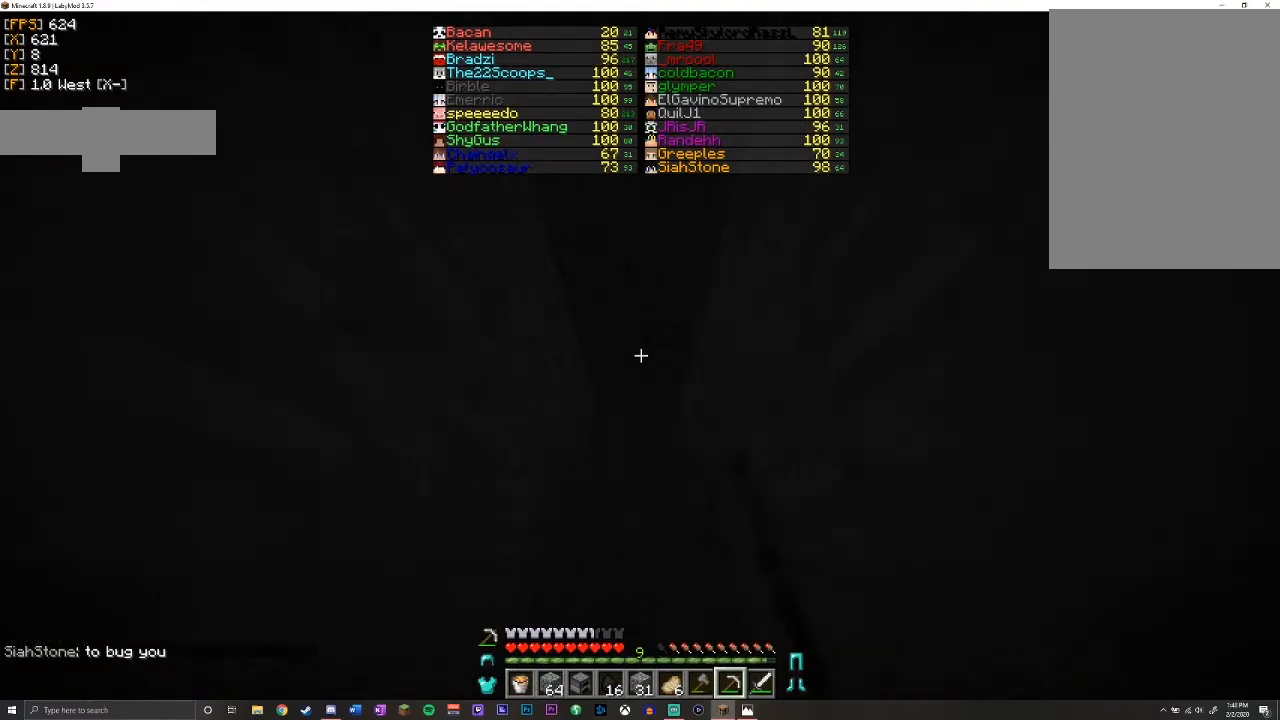
{"keys": [], "mouse": ["left"], "events": []}
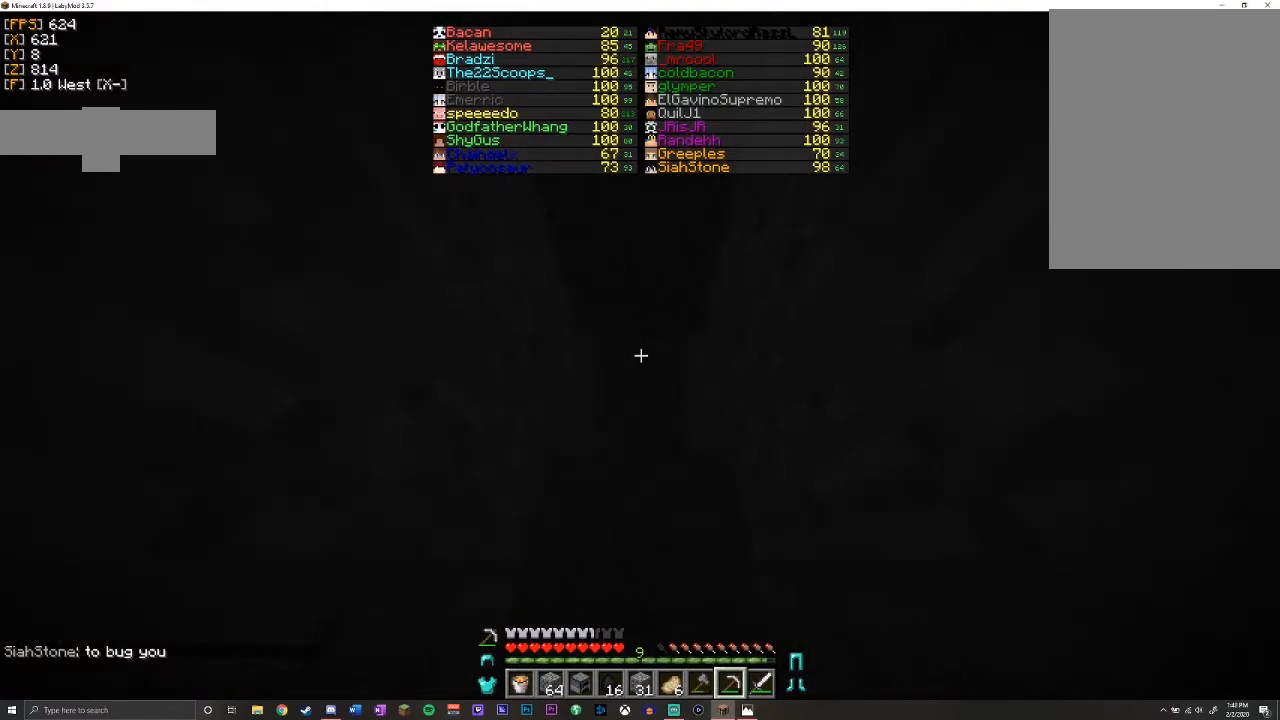
{"keys": [], "mouse": [], "events": [[150, "mouse_left", "up"]]}
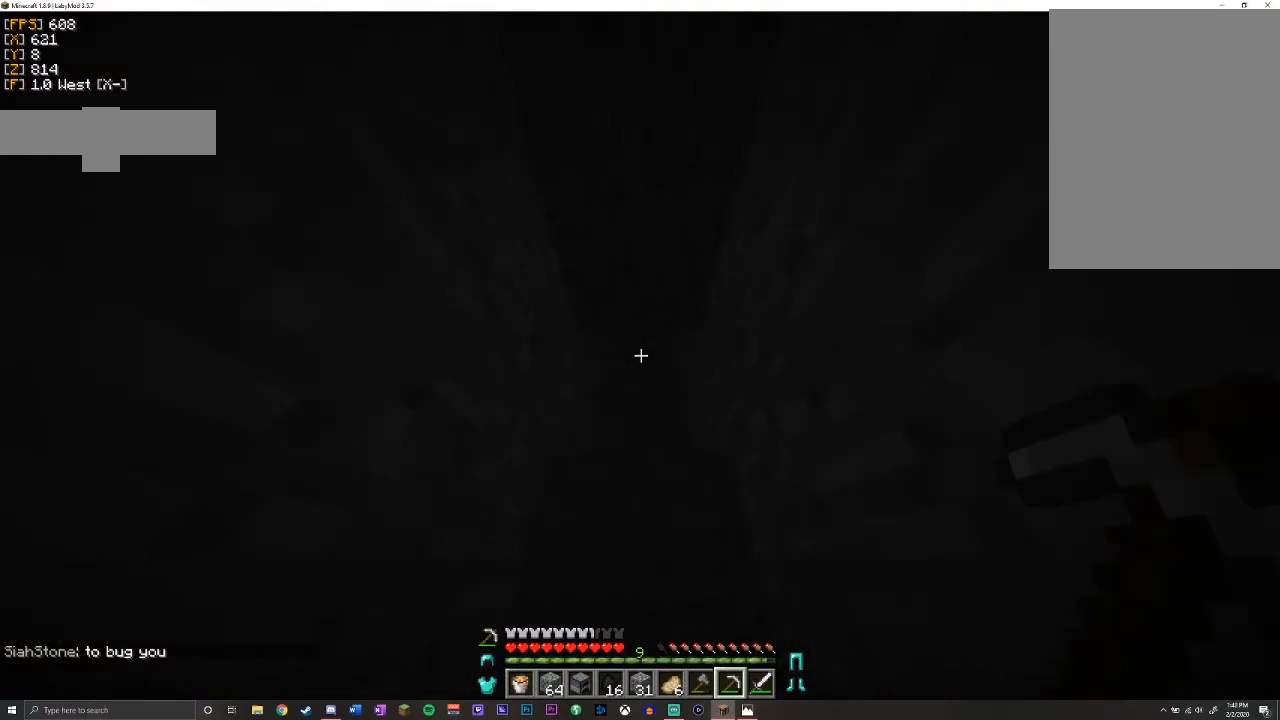
{"keys": ["space", "w"], "mouse": [], "events": [[300, "w", "down"], [350, "space", "down"]]}
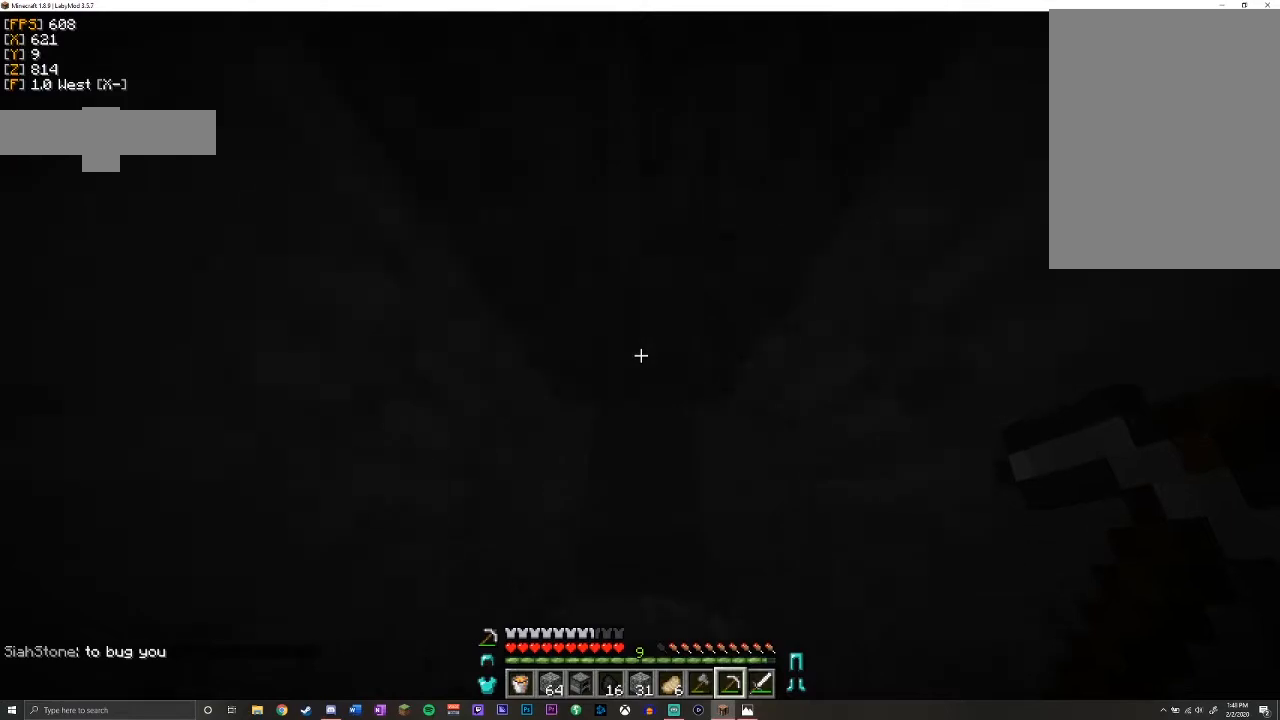
{"keys": [], "mouse": [], "events": [[150, "space", "up"], [400, "w", "up"]]}
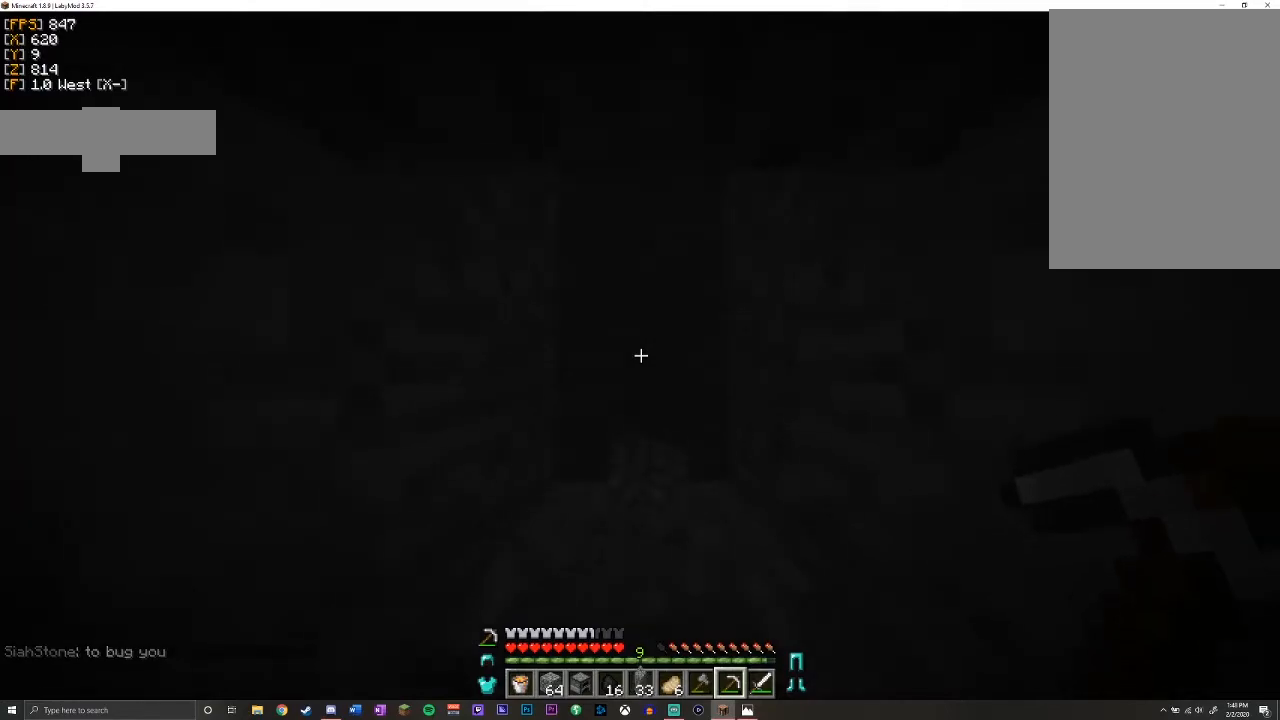
{"keys": [], "mouse": [], "events": []}
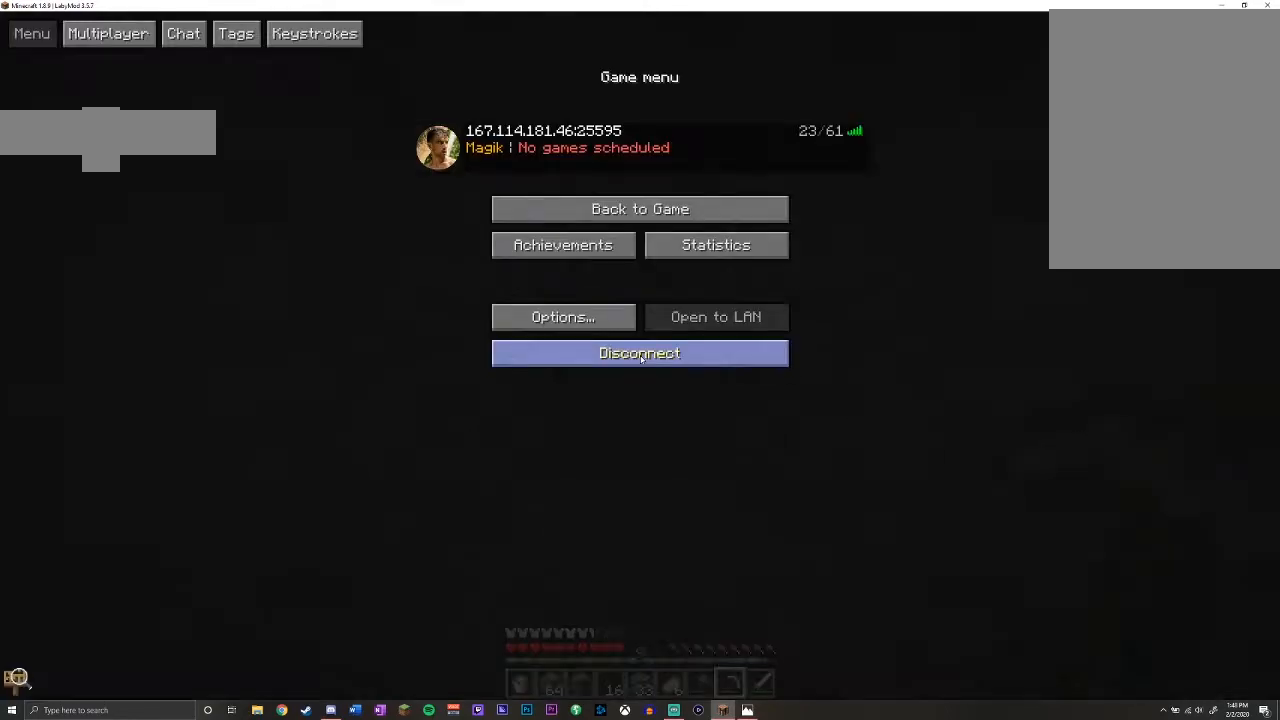
{"keys": [], "mouse": [], "events": []}